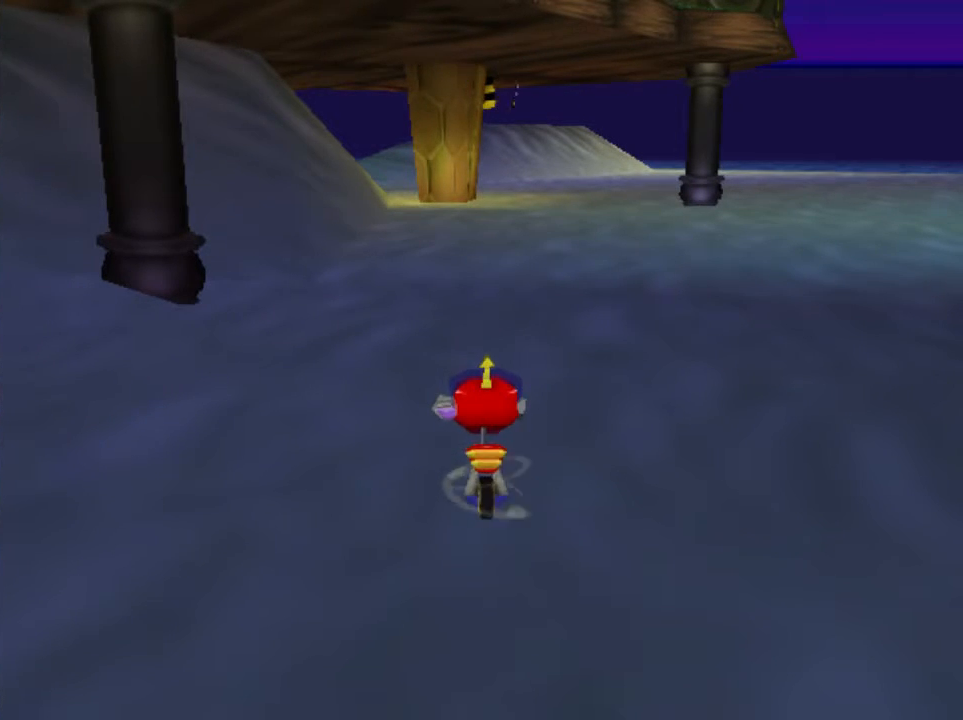
Gameplay with a controller (Nintendo layout); each line is a JSON object with the inputs held at the frame after it. "events" lists button and stick changes between this image and that frame as [ms after this image, input, new state], when the widget could be followed in between. Not read: L3 R3 Z.
{"buttons": [], "left_stick": "up-right", "events": [[134, "left_stick", "up-right"]]}
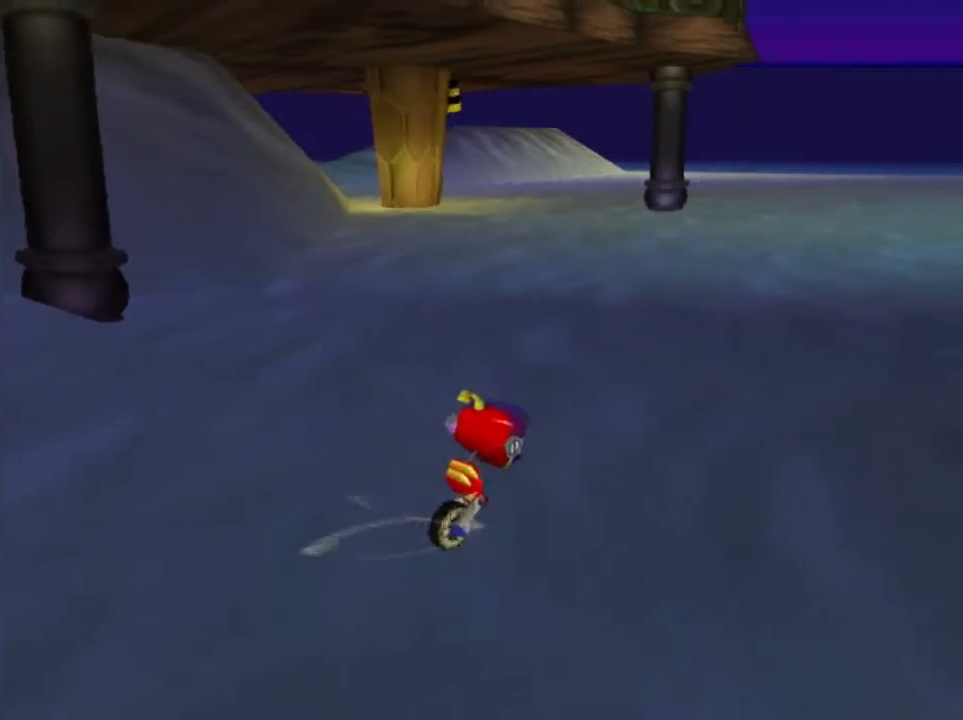
{"buttons": [], "left_stick": "up-right", "events": []}
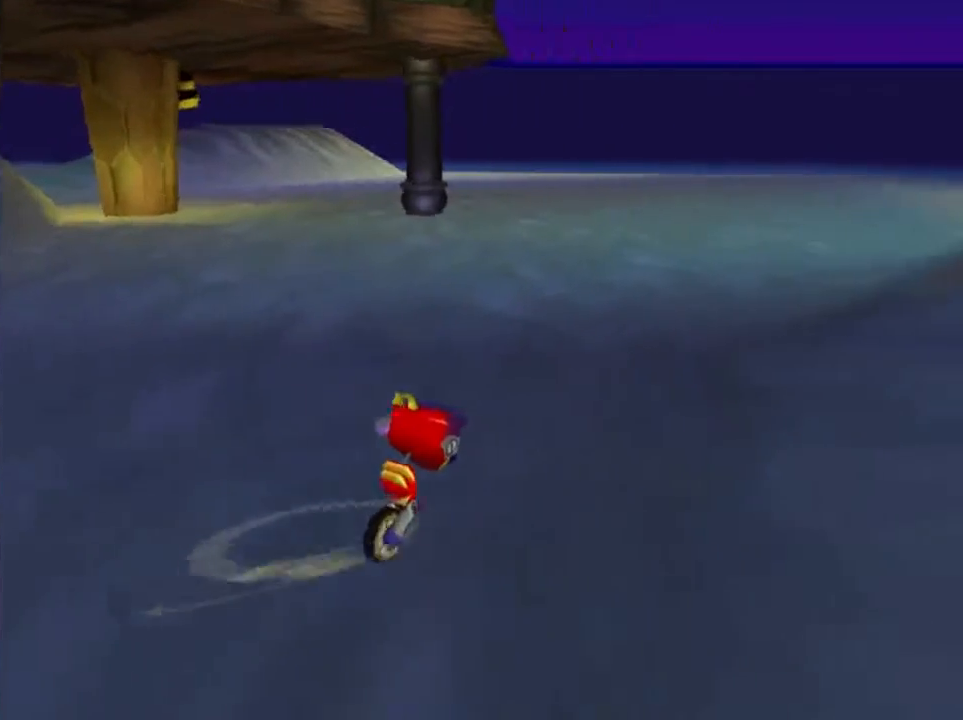
{"buttons": [], "left_stick": "up-left", "events": [[234, "left_stick", "up"], [401, "left_stick", "up-left"]]}
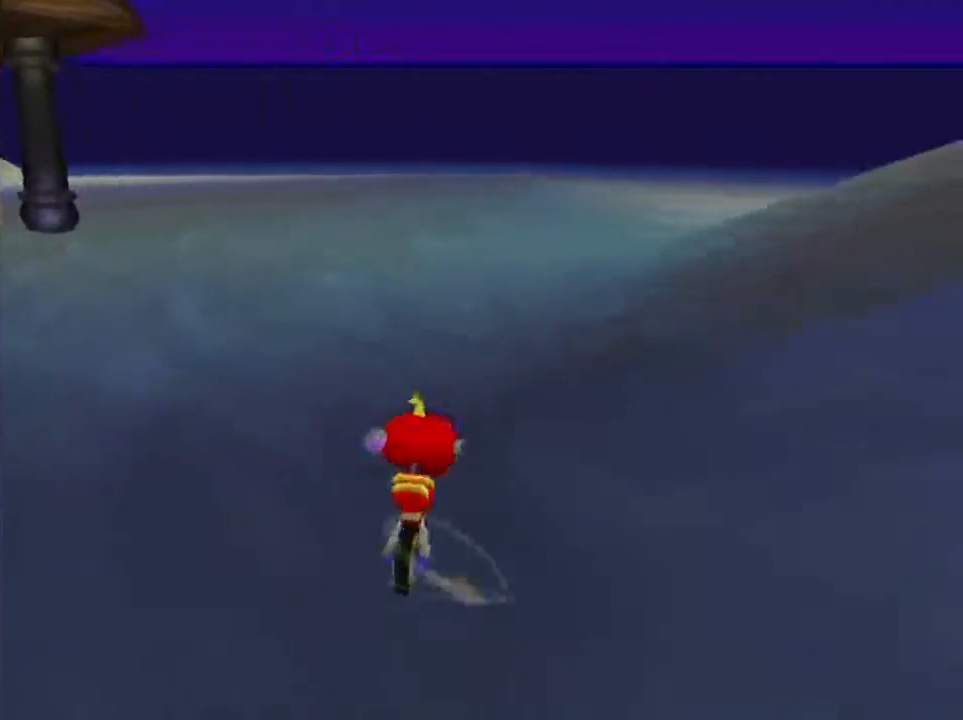
{"buttons": [], "left_stick": "down", "events": [[66, "left_stick", "down-left"], [267, "left_stick", "down"]]}
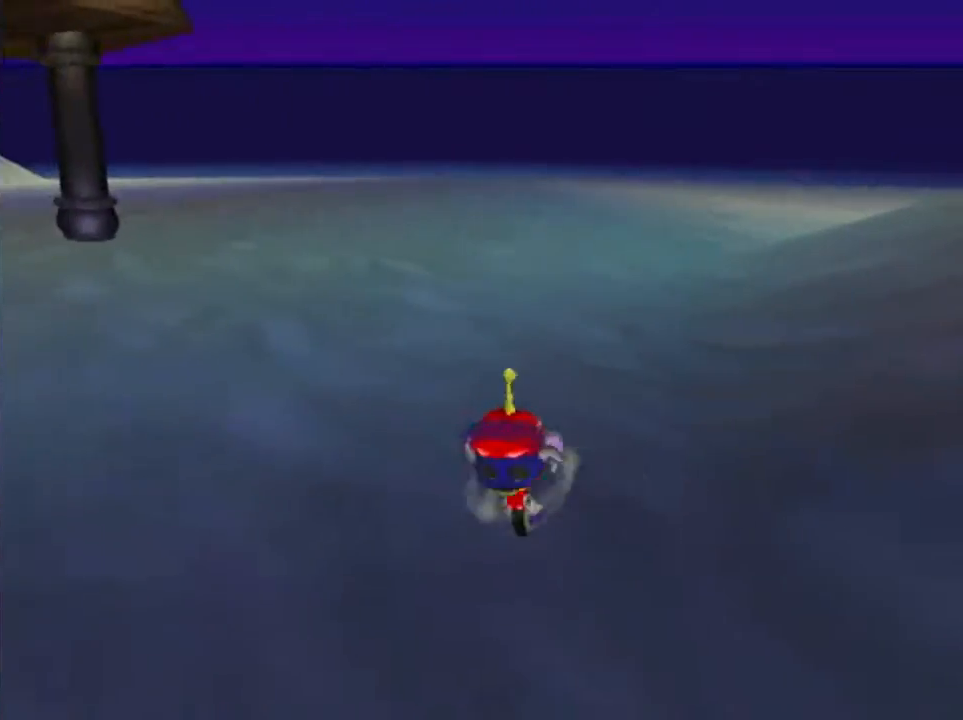
{"buttons": [], "left_stick": "down-left", "events": [[434, "left_stick", "down-left"]]}
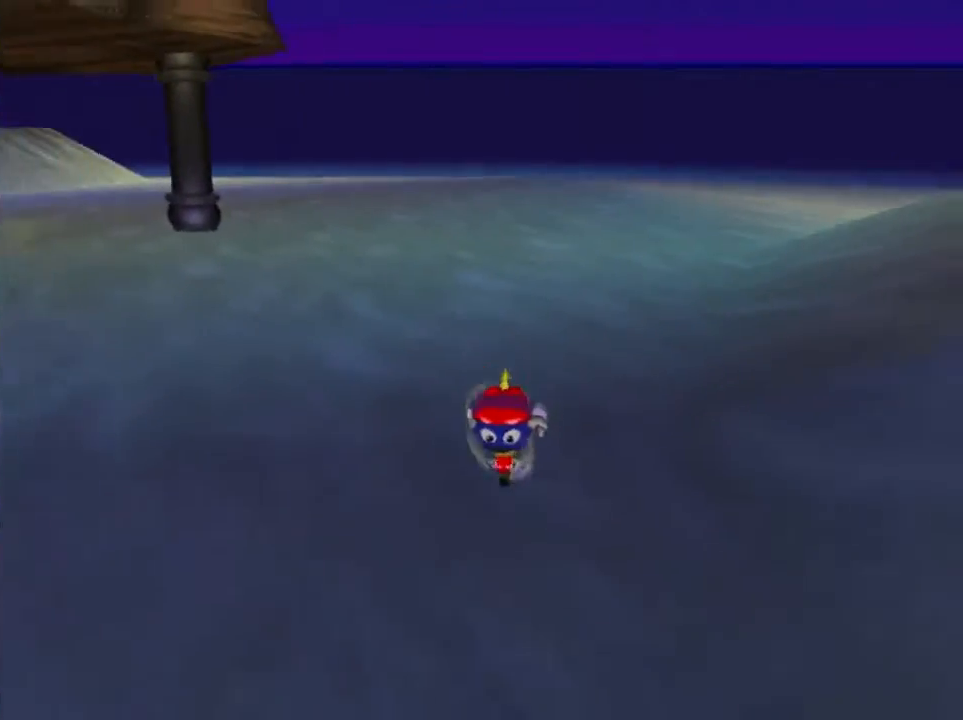
{"buttons": [], "left_stick": "up-left", "events": [[367, "left_stick", "left"], [500, "left_stick", "up-left"]]}
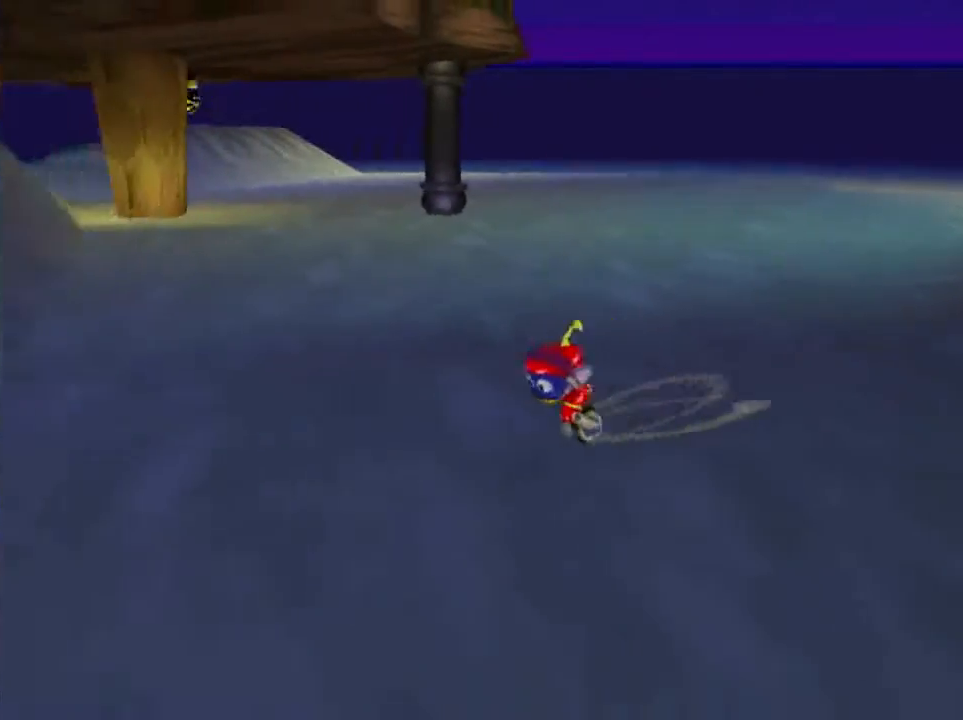
{"buttons": [], "left_stick": "right", "events": [[167, "left_stick", "up"], [267, "left_stick", "up-right"], [434, "left_stick", "right"]]}
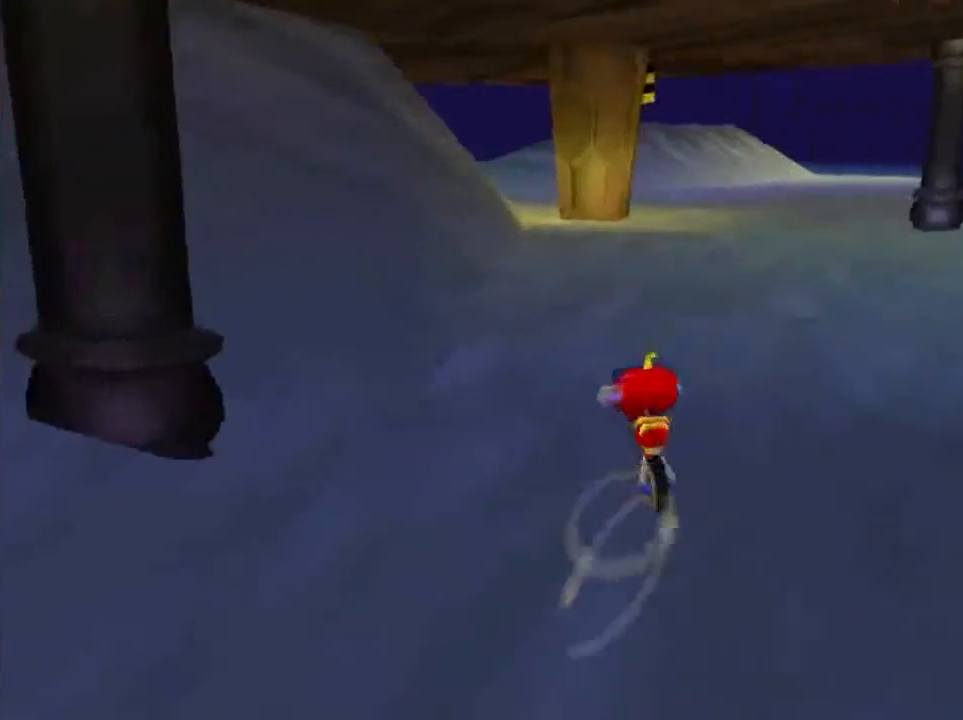
{"buttons": [], "left_stick": "down", "events": [[267, "left_stick", "down-right"], [433, "left_stick", "down"]]}
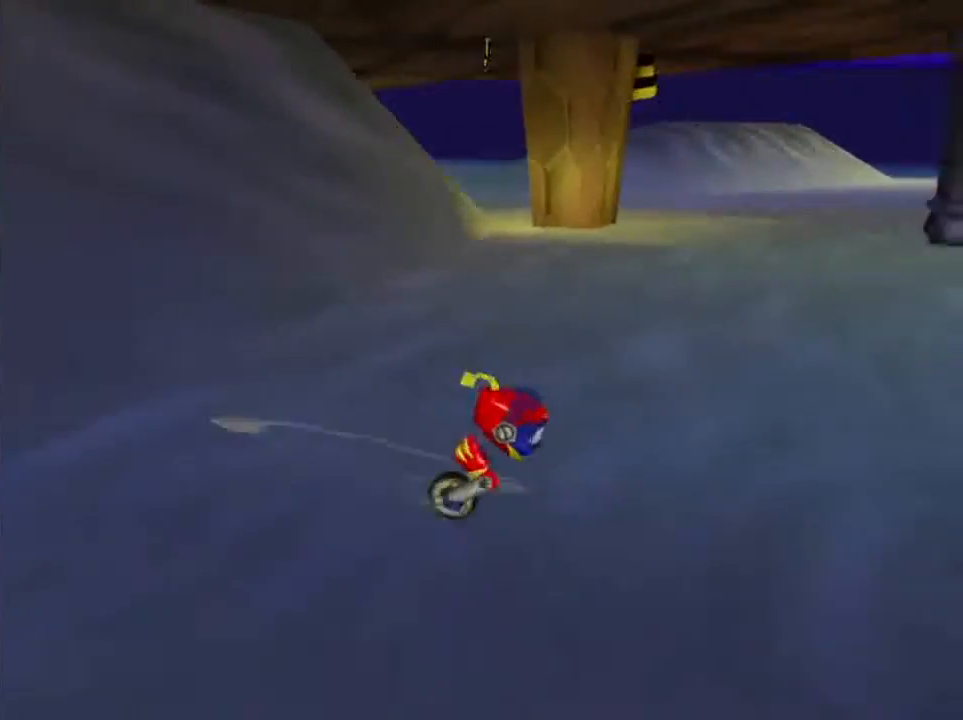
{"buttons": [], "left_stick": "down-left", "events": [[401, "left_stick", "down-left"]]}
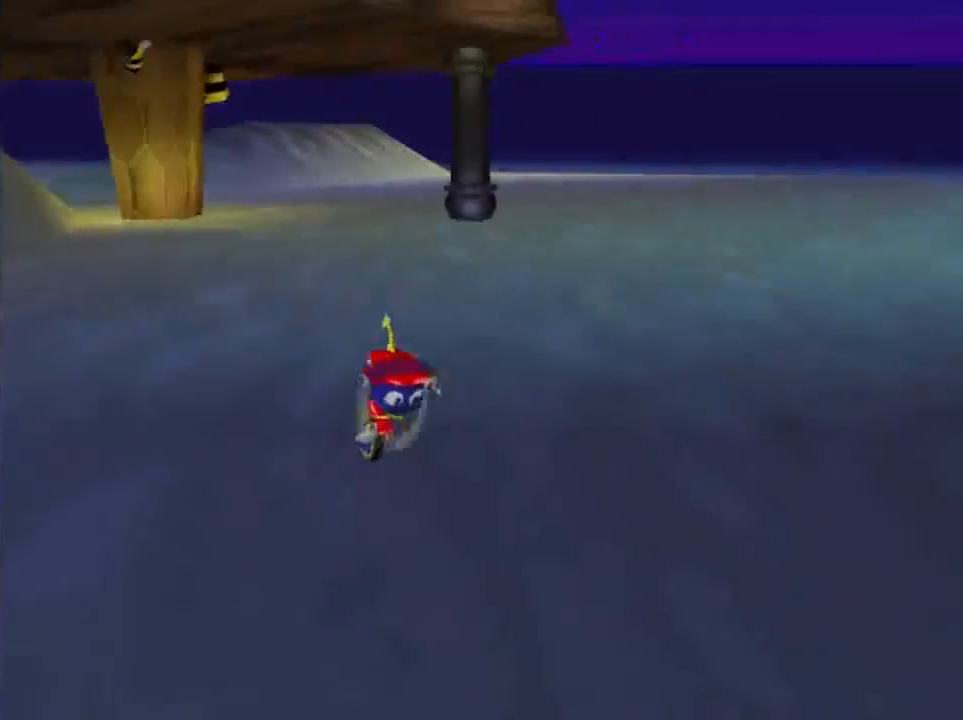
{"buttons": [], "left_stick": "up-left", "events": [[133, "left_stick", "left"], [267, "left_stick", "up-left"]]}
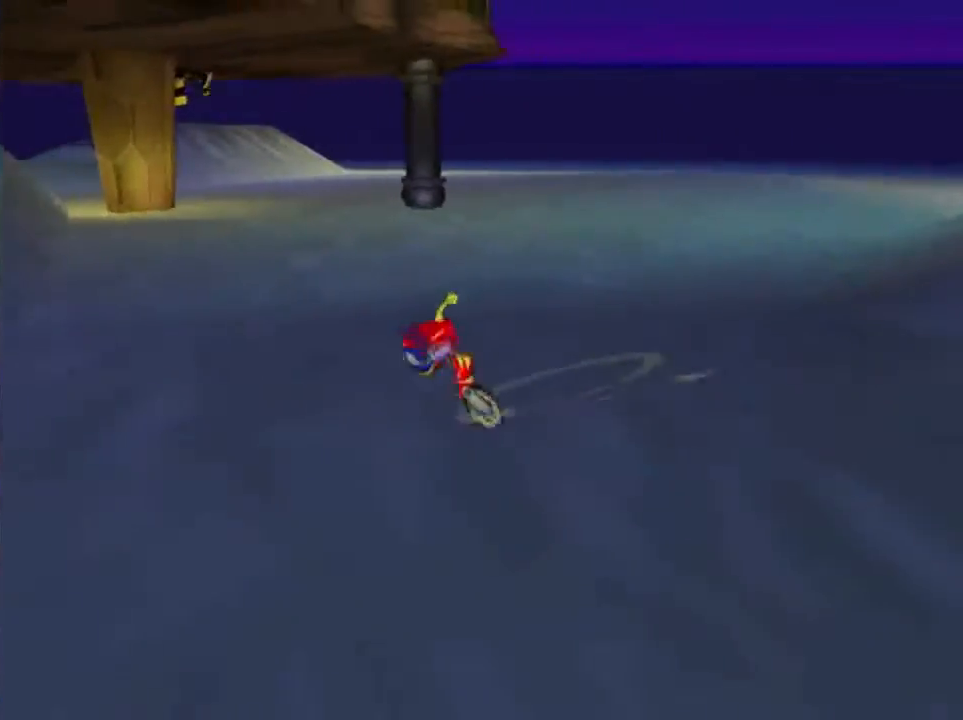
{"buttons": [], "left_stick": "up-right", "events": [[267, "left_stick", "up-right"]]}
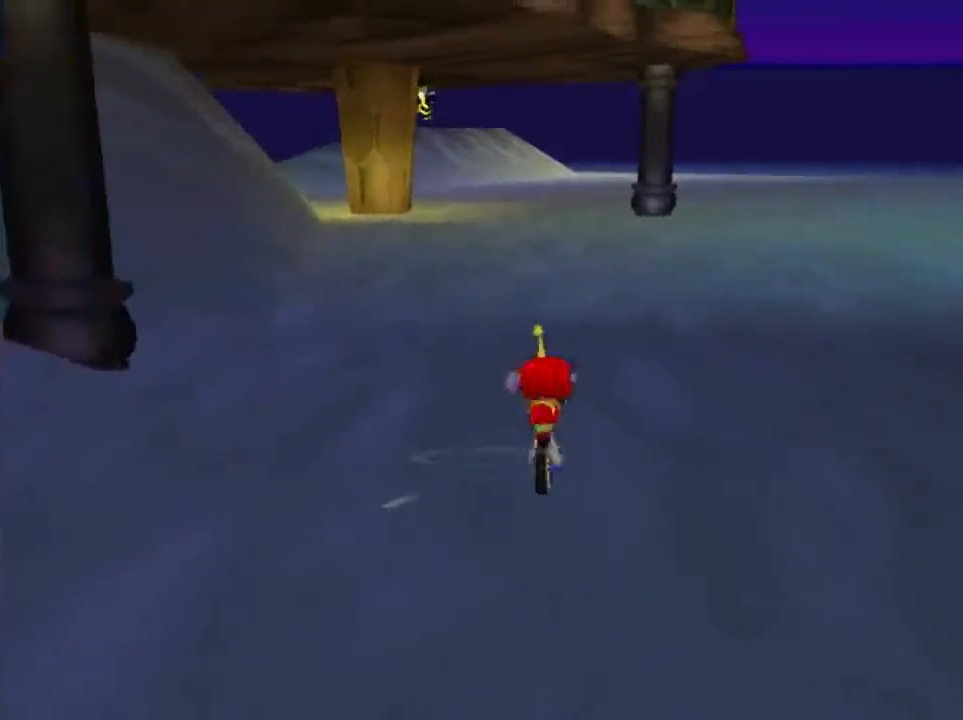
{"buttons": [], "left_stick": "up-right", "events": []}
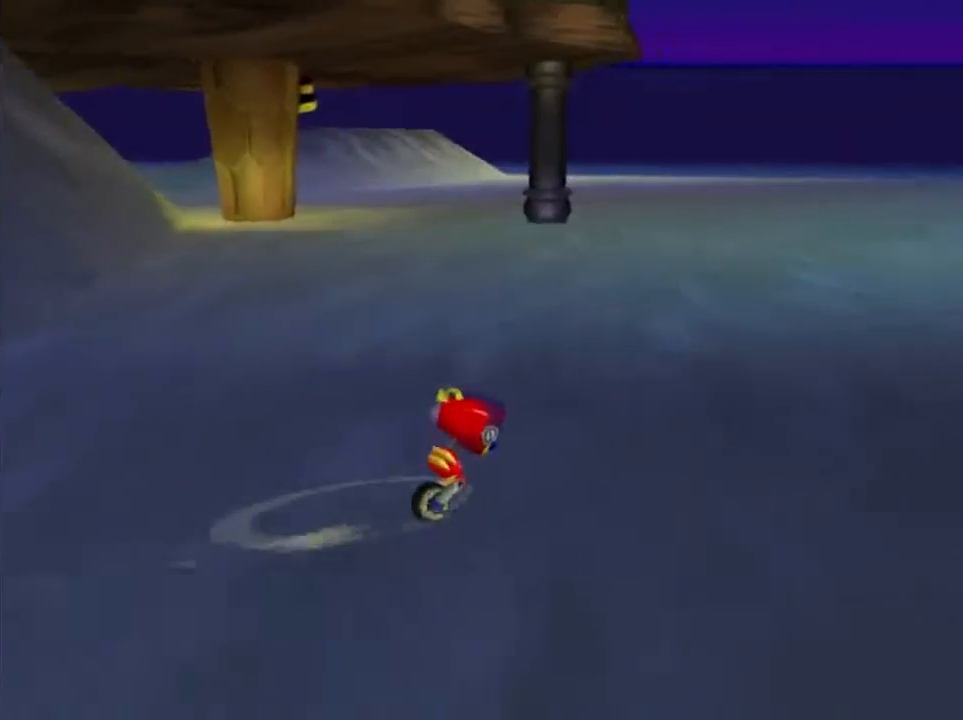
{"buttons": [], "left_stick": "up", "events": [[134, "left_stick", "up"]]}
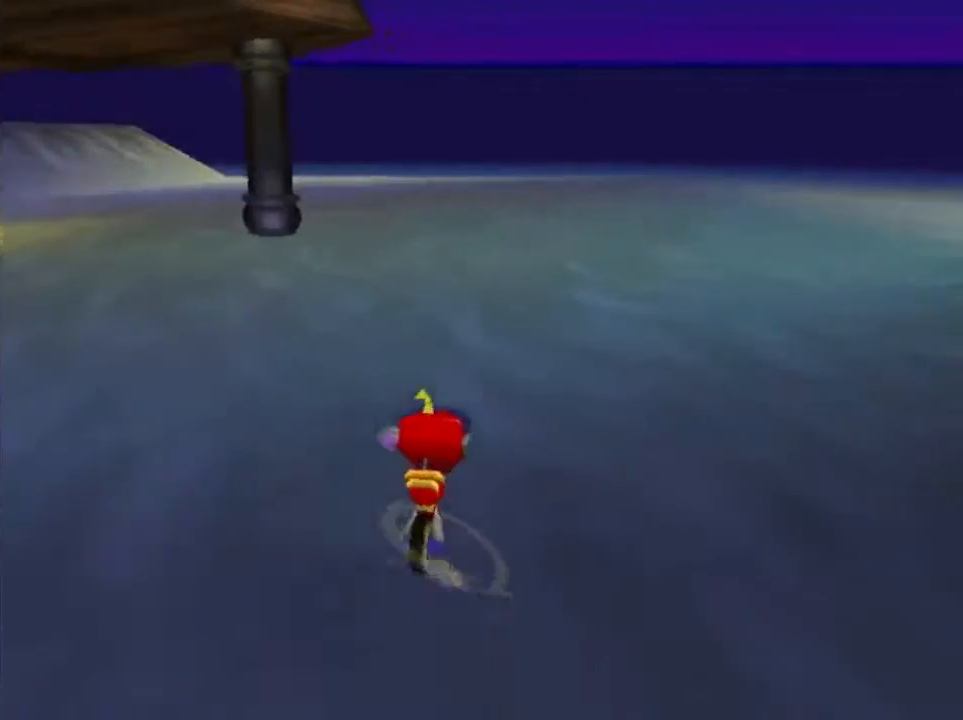
{"buttons": [], "left_stick": "down", "events": [[133, "left_stick", "down-left"], [267, "left_stick", "down"]]}
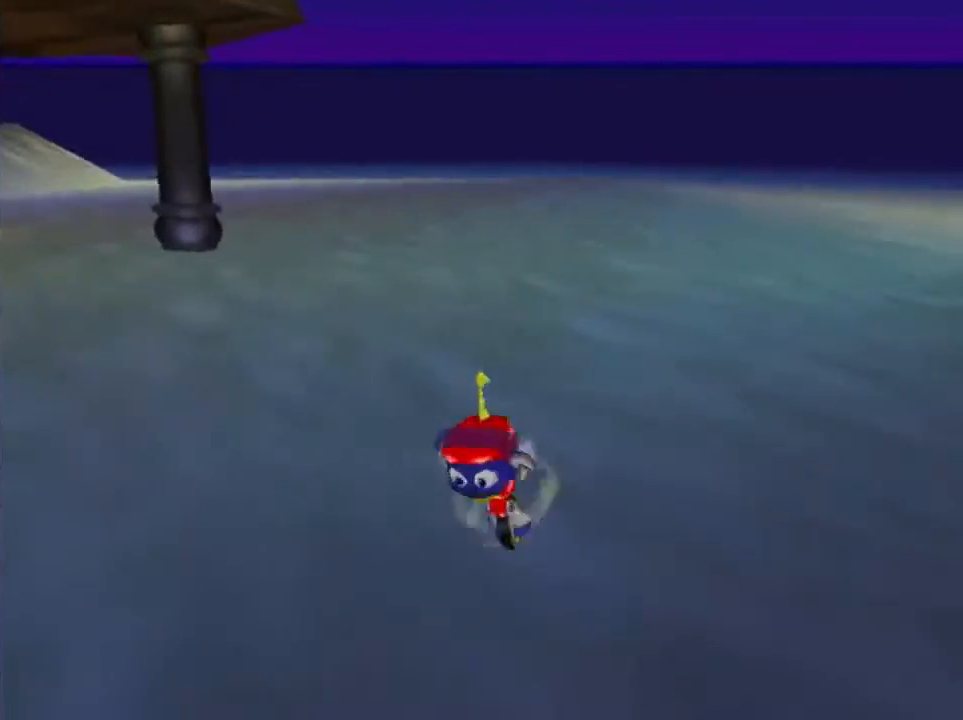
{"buttons": [], "left_stick": "down-left", "events": [[367, "left_stick", "down-left"]]}
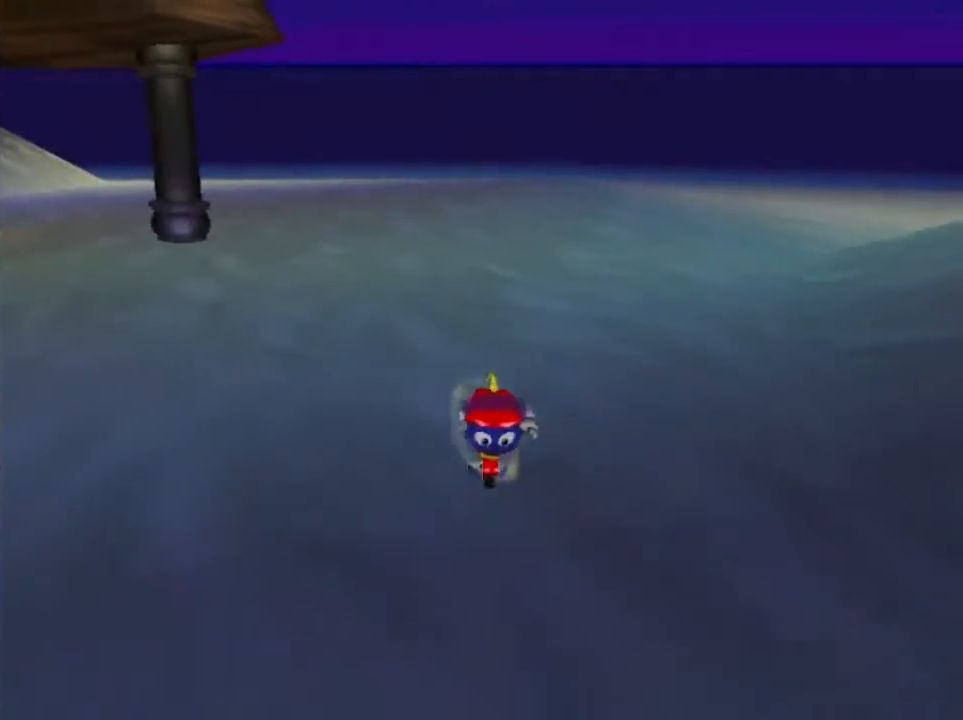
{"buttons": [], "left_stick": "up-left", "events": [[200, "left_stick", "left"], [467, "left_stick", "up-left"]]}
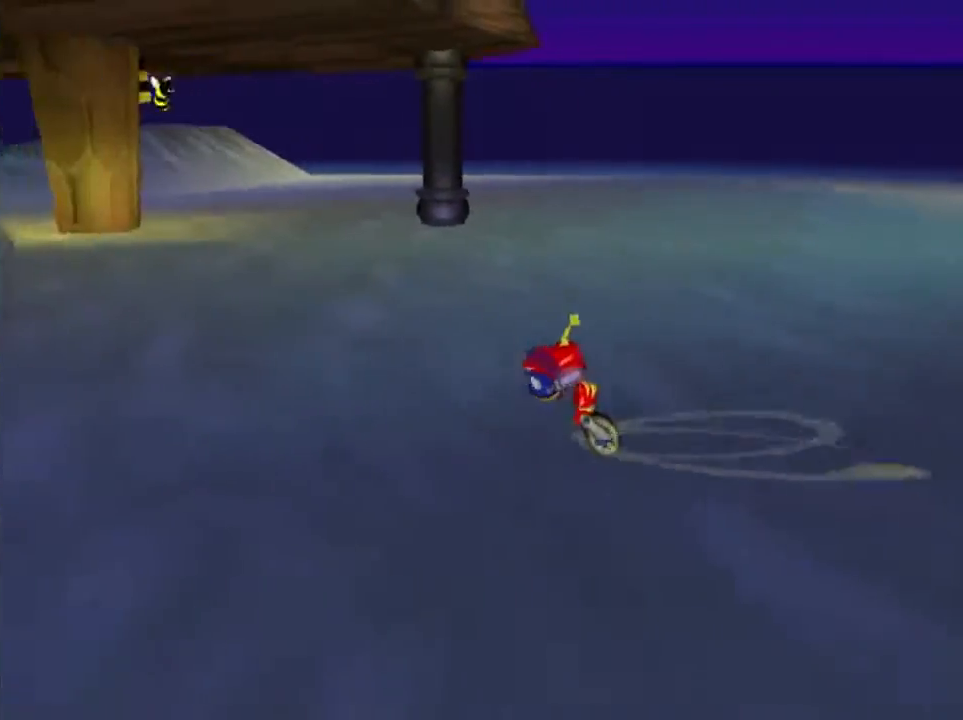
{"buttons": [], "left_stick": "right", "events": [[134, "left_stick", "up"], [234, "left_stick", "up-right"], [434, "left_stick", "right"]]}
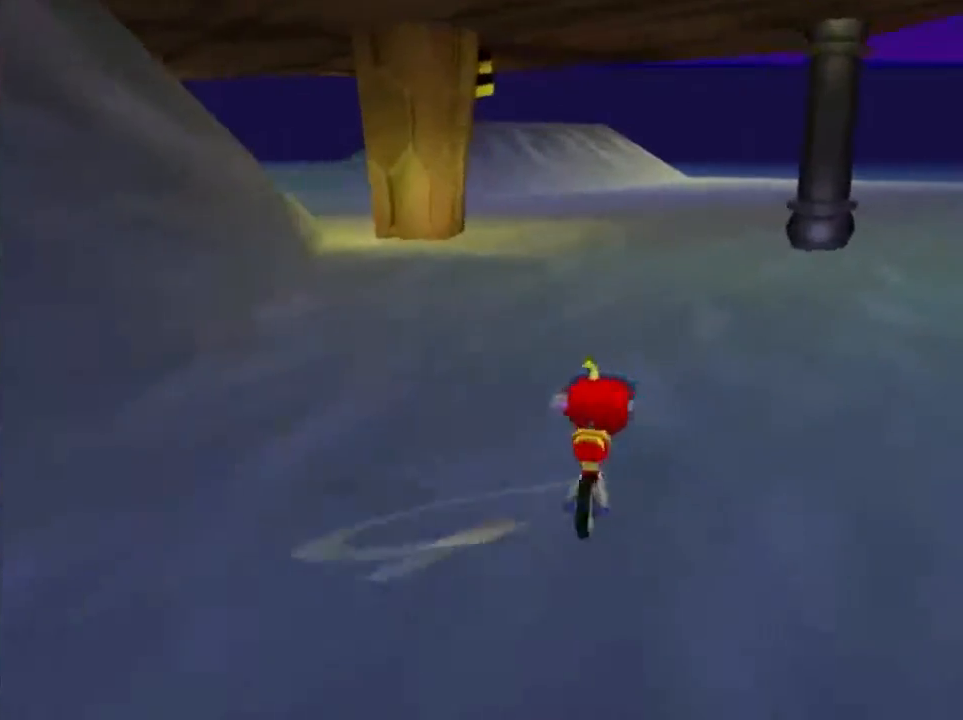
{"buttons": [], "left_stick": "down", "events": [[300, "left_stick", "down-right"], [400, "left_stick", "center"], [500, "left_stick", "down"]]}
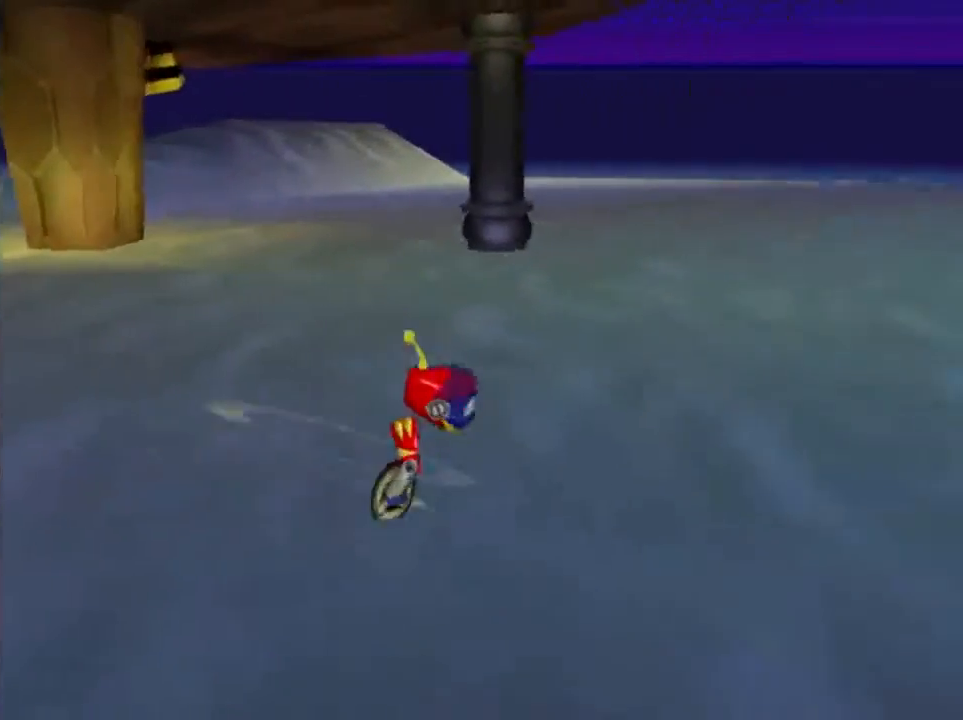
{"buttons": [], "left_stick": "down-left", "events": [[167, "left_stick", "down-left"]]}
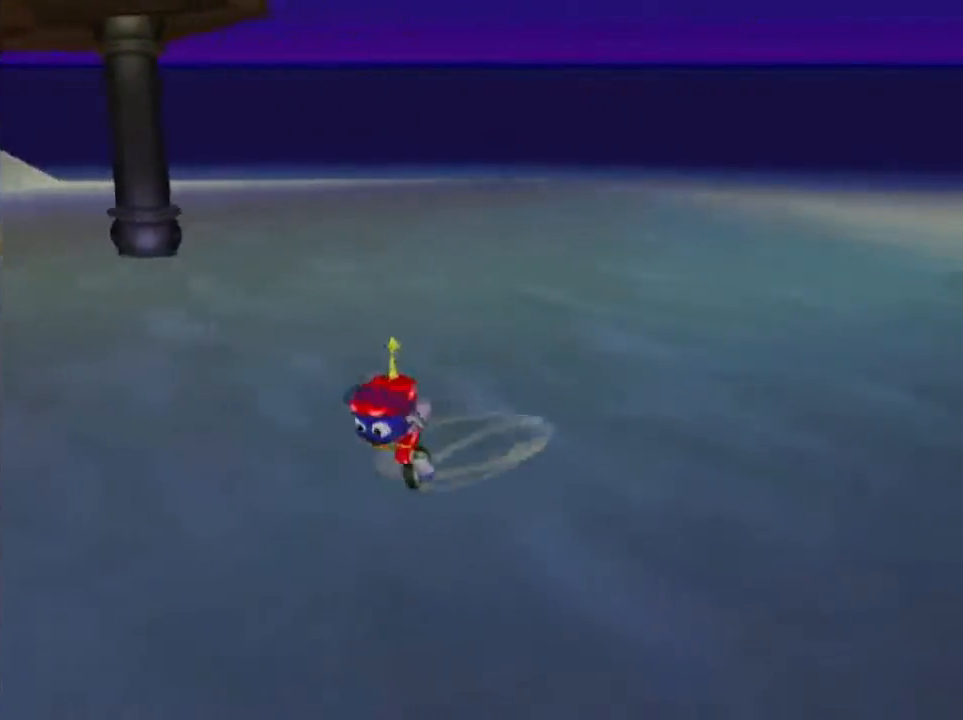
{"buttons": [], "left_stick": "up-left", "events": [[133, "left_stick", "left"], [400, "left_stick", "up-left"]]}
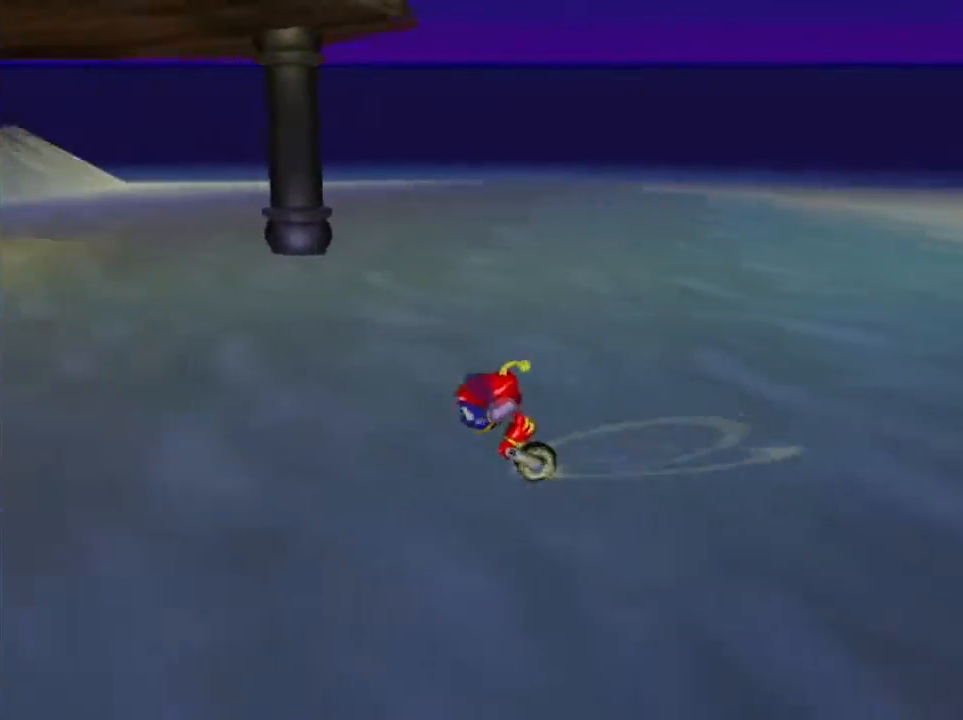
{"buttons": [], "left_stick": "up-right", "events": [[67, "left_stick", "up"], [501, "left_stick", "up-right"]]}
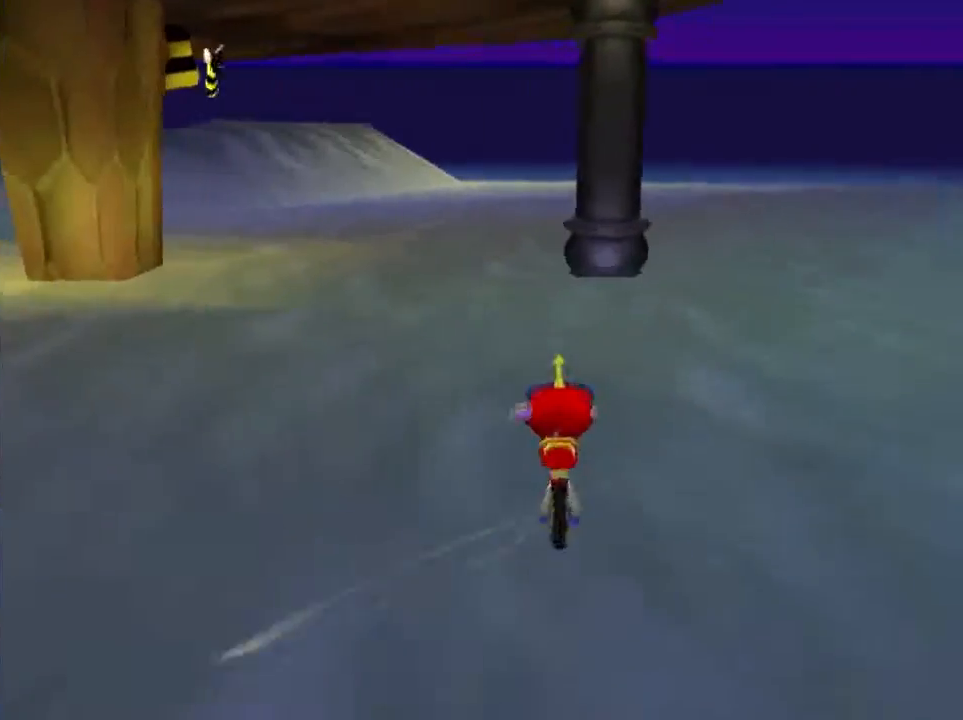
{"buttons": [], "left_stick": "up-right", "events": [[200, "C_RIGHT", "down"], [267, "C_RIGHT", "up"]]}
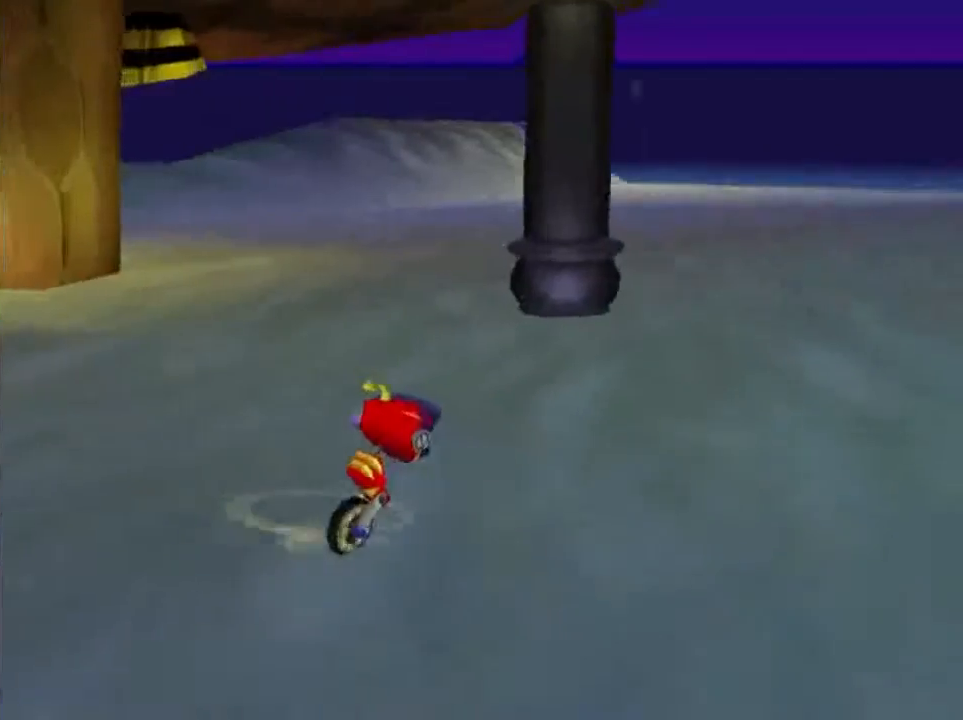
{"buttons": [], "left_stick": "up", "events": [[267, "C_RIGHT", "down"], [367, "C_RIGHT", "up"], [367, "left_stick", "up"]]}
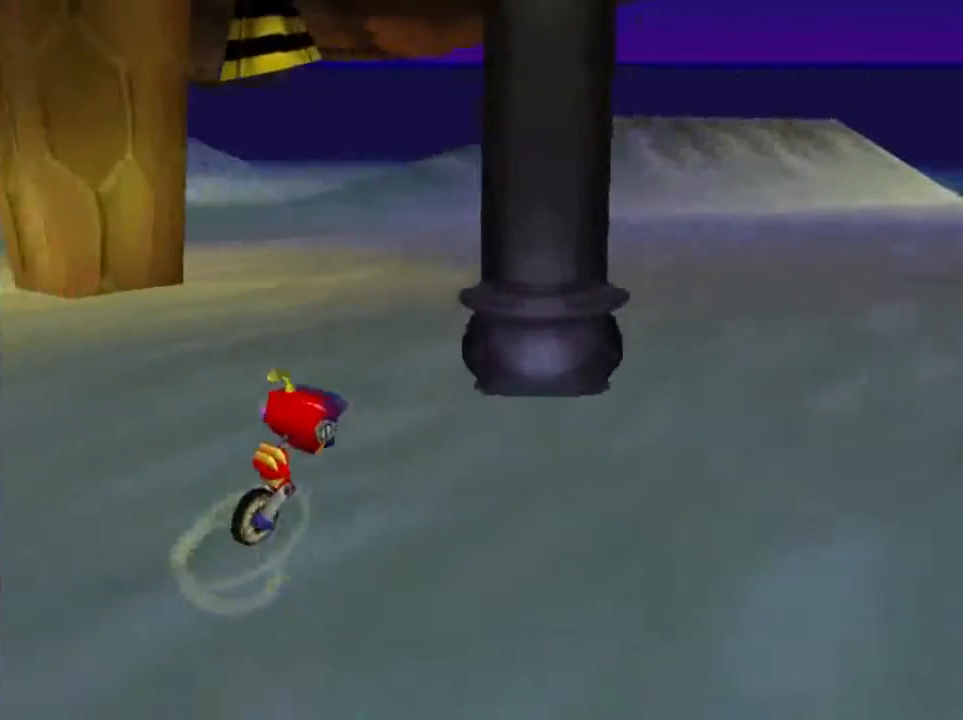
{"buttons": [], "left_stick": "up", "events": []}
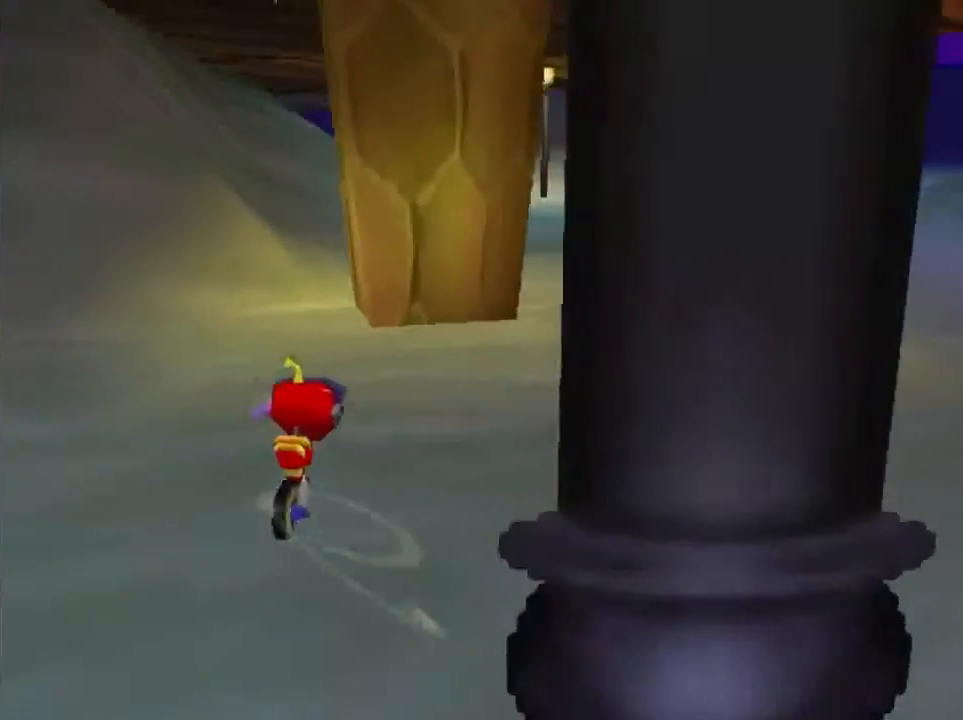
{"buttons": ["C_RIGHT"], "left_stick": "up", "events": [[33, "C_RIGHT", "down"], [134, "C_RIGHT", "up"], [434, "C_RIGHT", "down"]]}
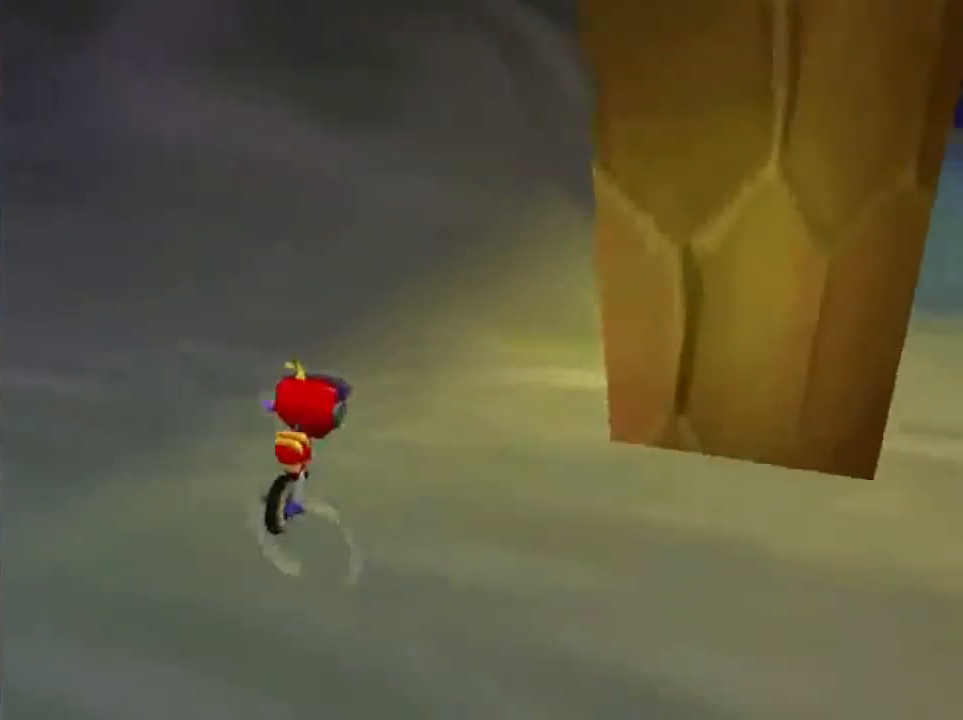
{"buttons": [], "left_stick": "up", "events": [[67, "C_RIGHT", "up"], [100, "C_RIGHT", "down"], [200, "C_RIGHT", "up"]]}
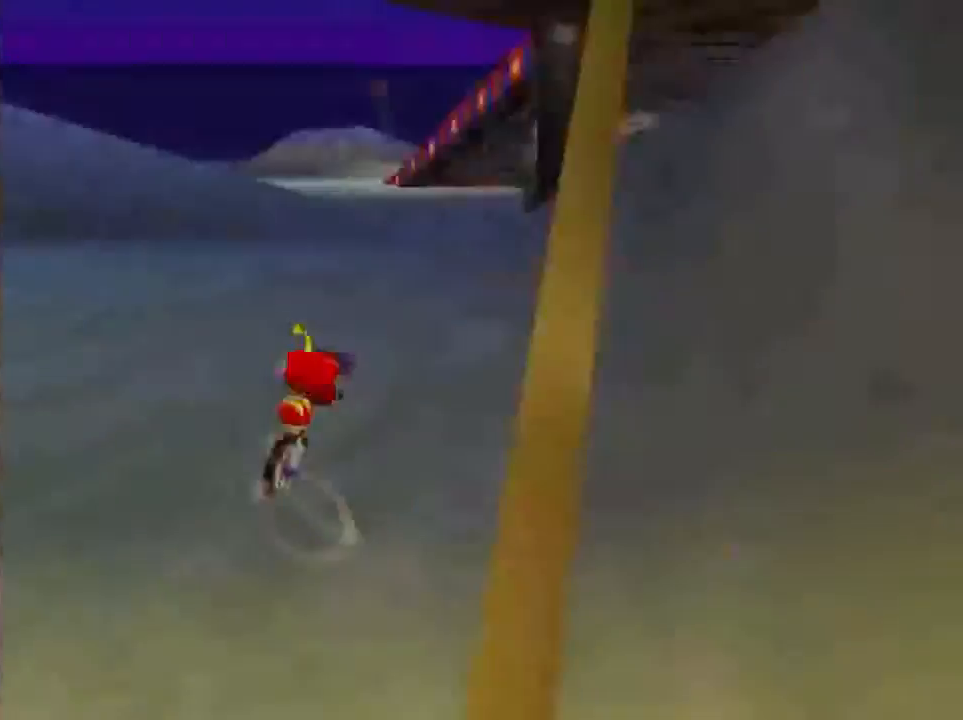
{"buttons": [], "left_stick": "up", "events": []}